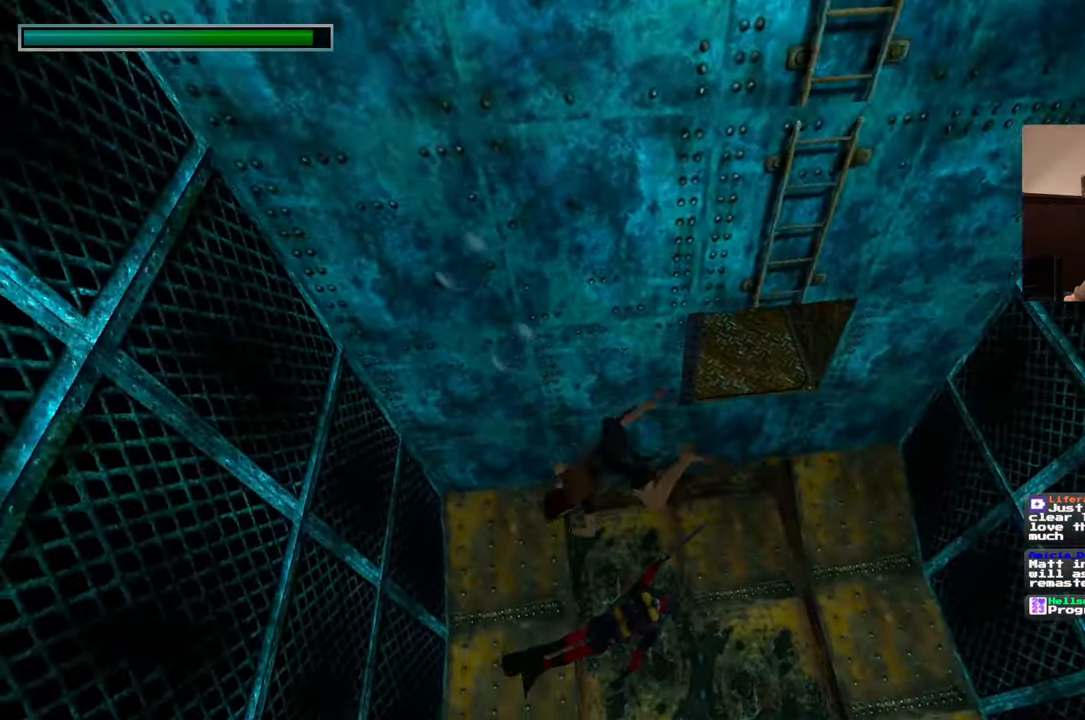
Gameplay with a controller (PlayStation layout); each line is a JSON object with the inputs held at the frame after it (dt_ms = milliseconds from this image to that frame). "events" lists button and stick changes between this image and that frame as [ms after this image, input, new state], when the widget could be followed in between. Not read: L2 L3 R2 R3.
{"dt_ms": 500, "buttons": [], "left_stick": "down-right", "right_stick": "center", "events": [[117, "left_stick", "down"], [367, "left_stick", "down-right"]]}
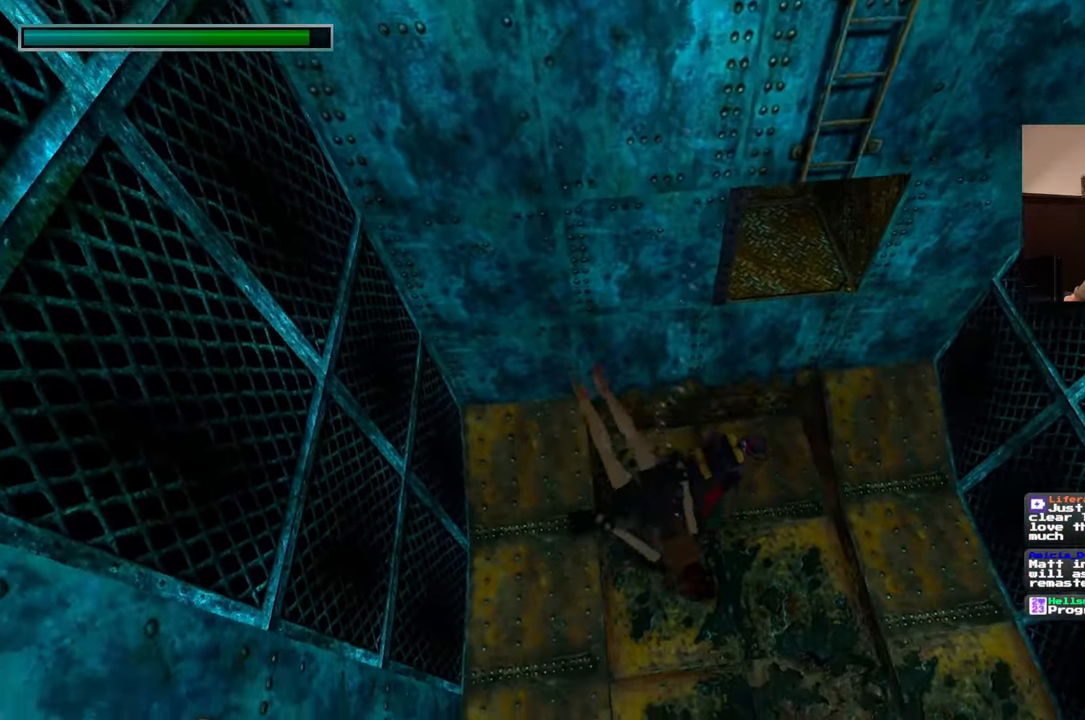
{"dt_ms": 500, "buttons": [], "left_stick": "up-left", "right_stick": "center", "events": [[217, "left_stick", "down-left"], [383, "left_stick", "up-left"]]}
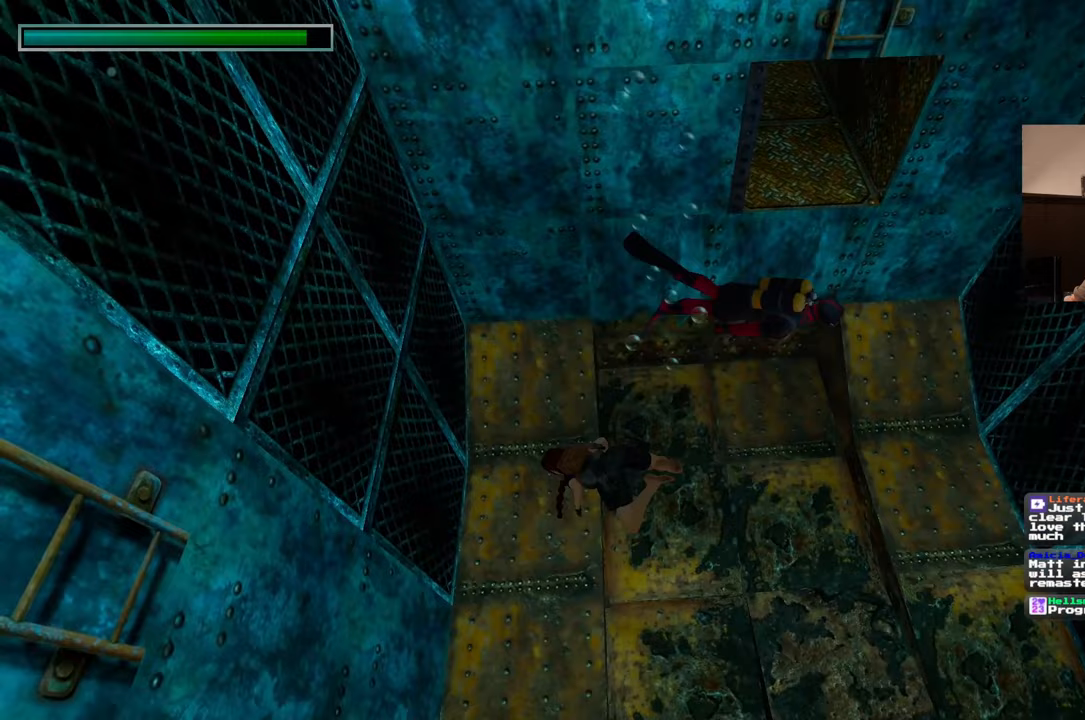
{"dt_ms": 500, "buttons": [], "left_stick": "up", "right_stick": "up-right", "events": [[233, "right_stick", "up-right"], [400, "left_stick", "up"]]}
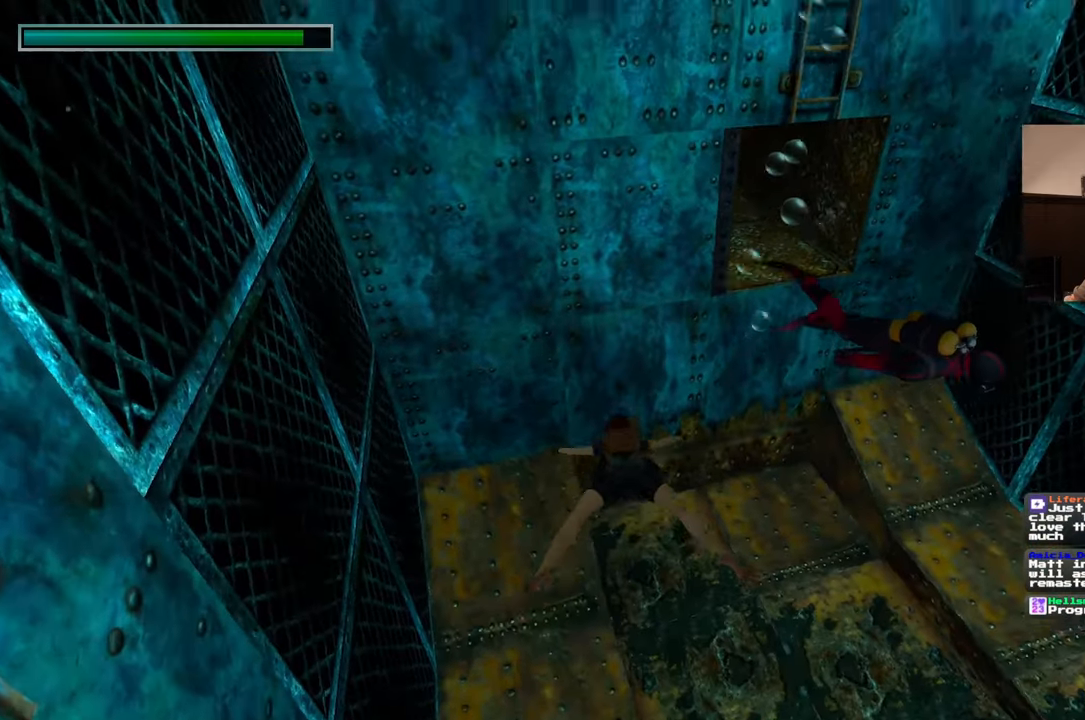
{"dt_ms": 500, "buttons": [], "left_stick": "up", "right_stick": "center", "events": [[17, "right_stick", "up"], [33, "left_stick", "up-right"], [117, "right_stick", "center"], [250, "left_stick", "up"]]}
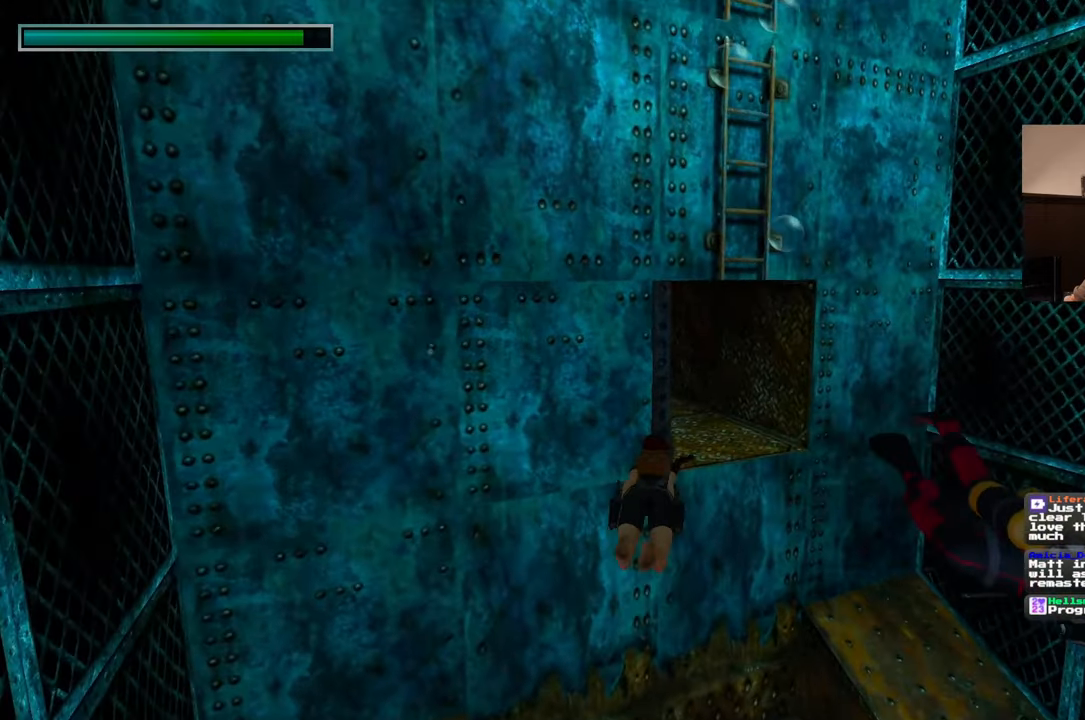
{"dt_ms": 500, "buttons": [], "left_stick": "up", "right_stick": "center", "events": [[17, "left_stick", "up-right"], [450, "left_stick", "up"]]}
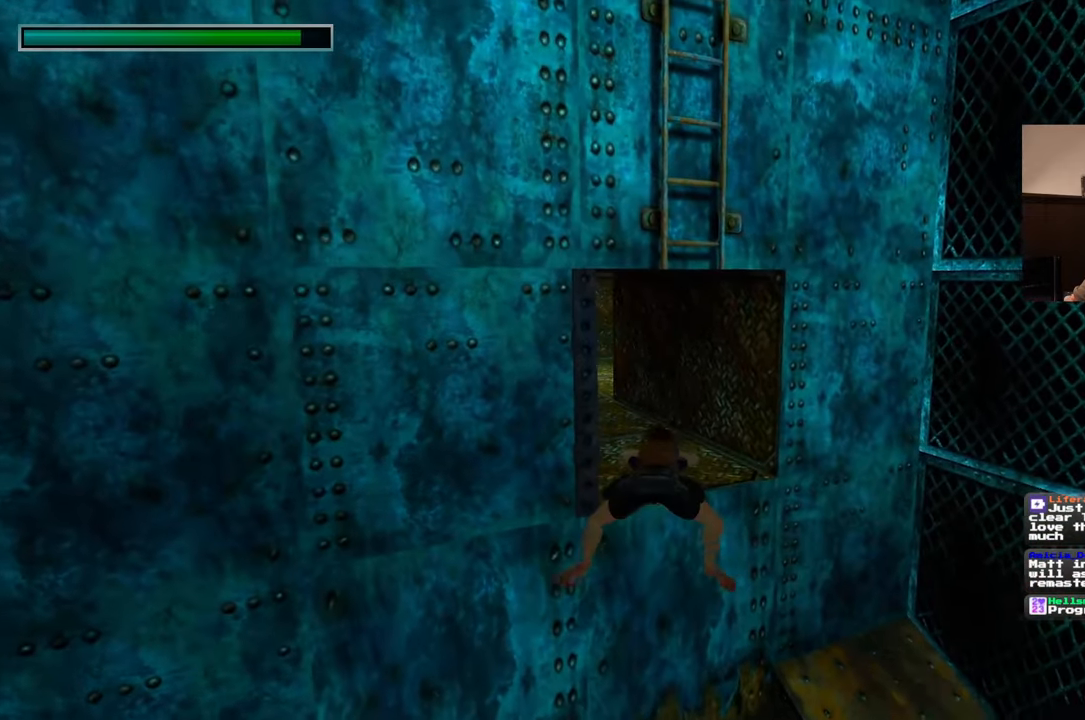
{"dt_ms": 500, "buttons": [], "left_stick": "up-right", "right_stick": "center", "events": [[233, "left_stick", "up-right"], [383, "right_stick", "left"], [500, "right_stick", "center"]]}
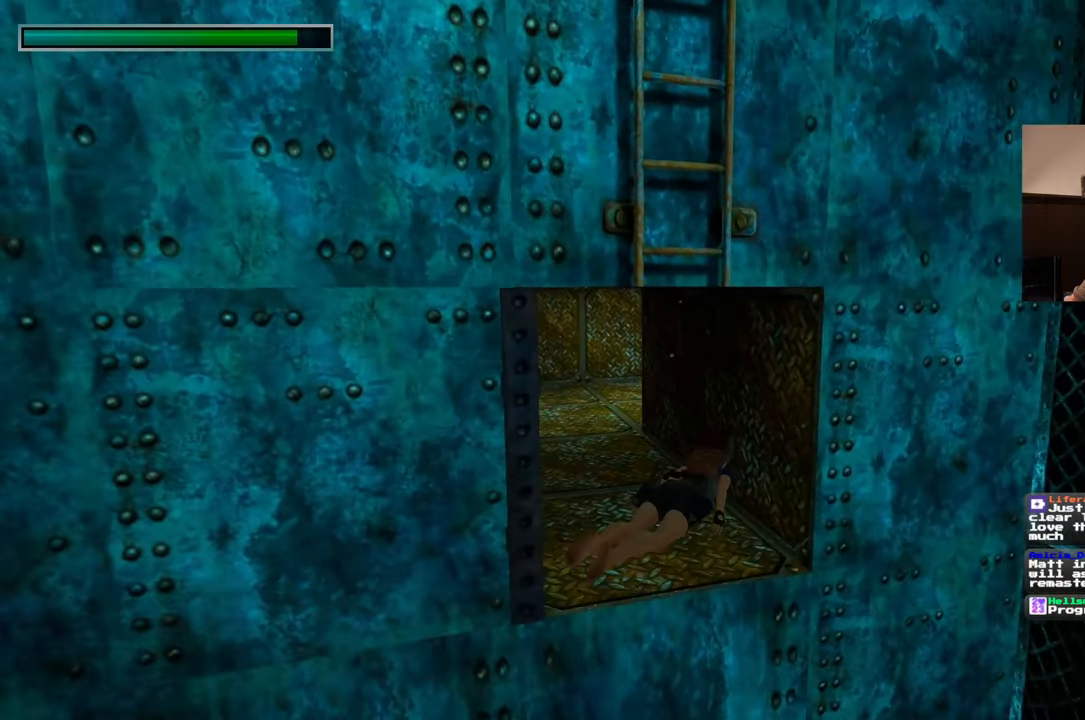
{"dt_ms": 500, "buttons": [], "left_stick": "up", "right_stick": "center", "events": [[167, "left_stick", "up"], [400, "right_stick", "up"], [483, "right_stick", "center"]]}
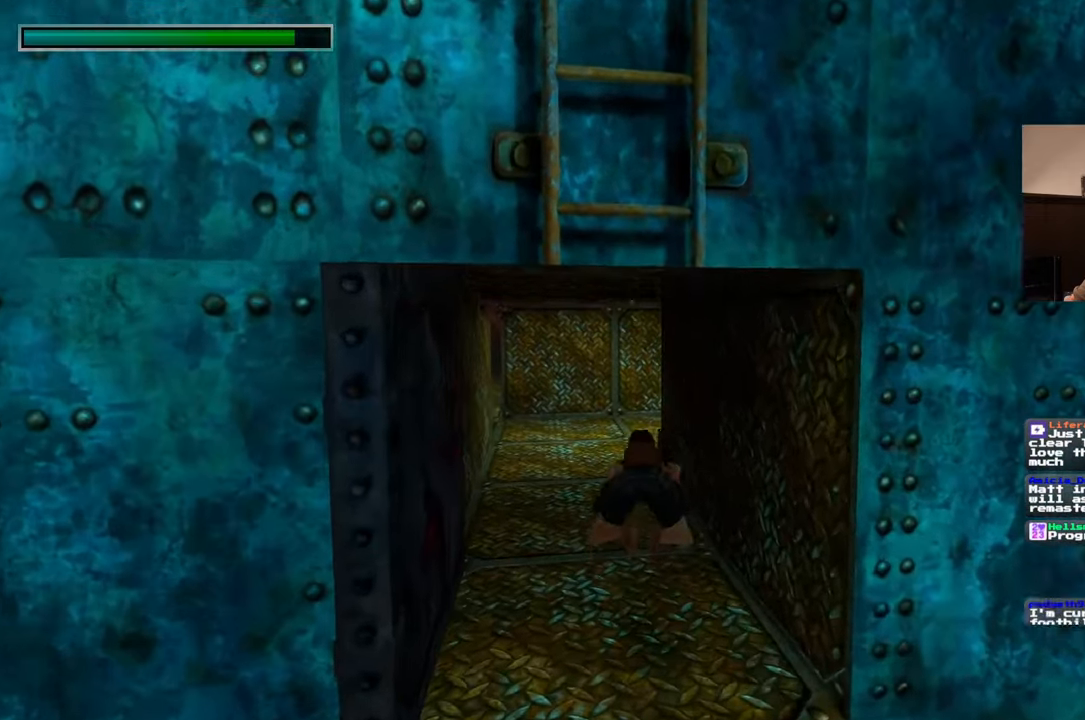
{"dt_ms": 500, "buttons": [], "left_stick": "up", "right_stick": "center", "events": [[250, "right_stick", "left"], [367, "right_stick", "center"]]}
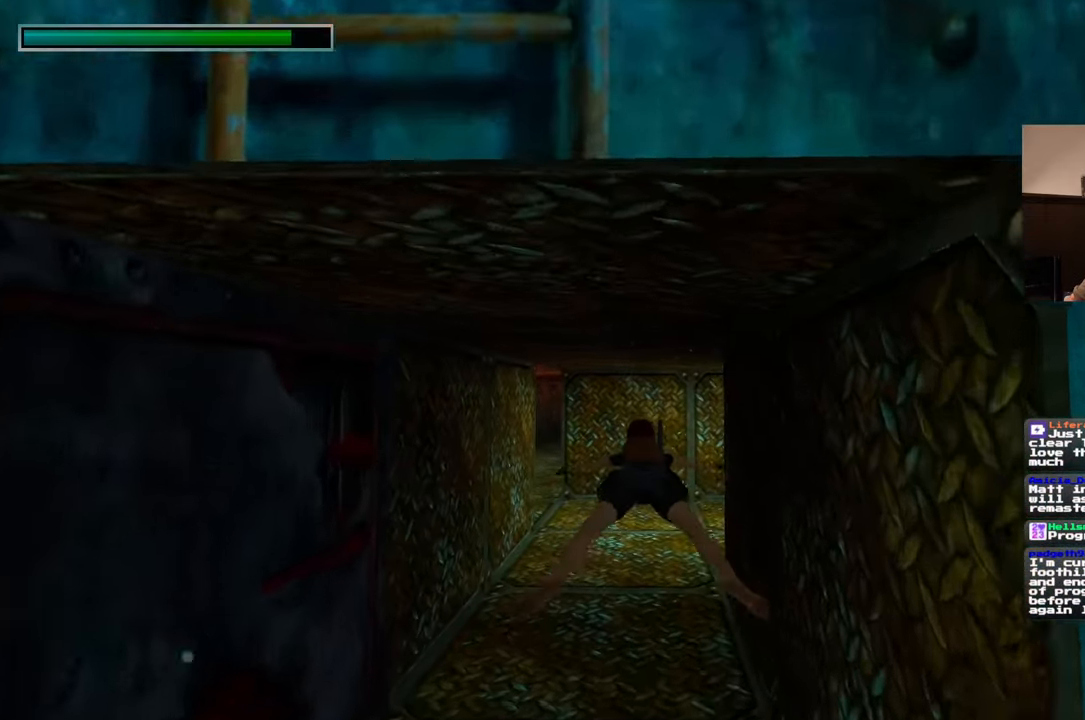
{"dt_ms": 500, "buttons": [], "left_stick": "up", "right_stick": "center", "events": [[50, "right_stick", "down"], [183, "right_stick", "center"]]}
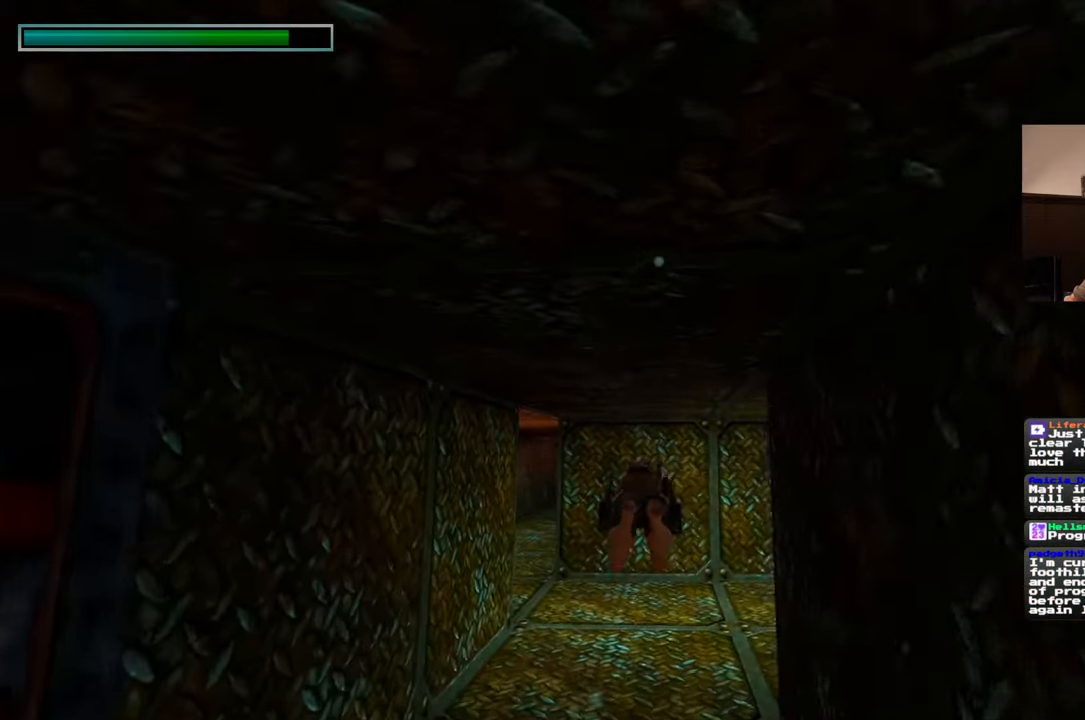
{"dt_ms": 500, "buttons": [], "left_stick": "up", "right_stick": "center", "events": [[33, "right_stick", "down-left"], [167, "right_stick", "center"]]}
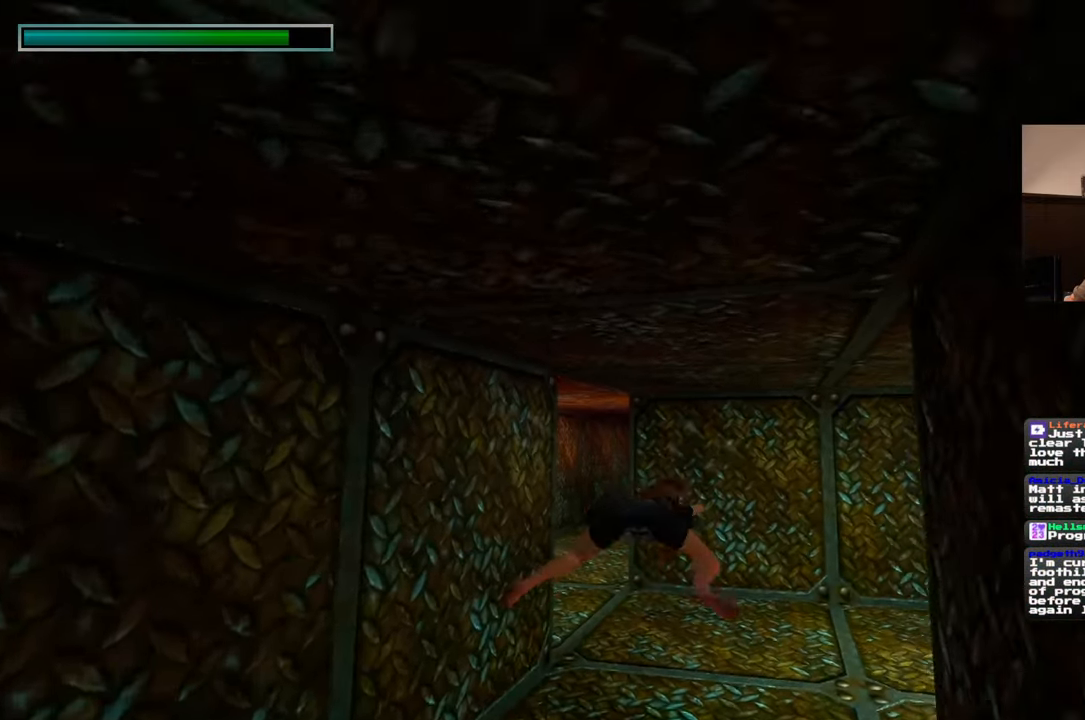
{"dt_ms": 500, "buttons": [], "left_stick": "up", "right_stick": "center", "events": [[133, "right_stick", "down-left"], [333, "left_stick", "up-right"], [367, "right_stick", "center"], [467, "left_stick", "up"]]}
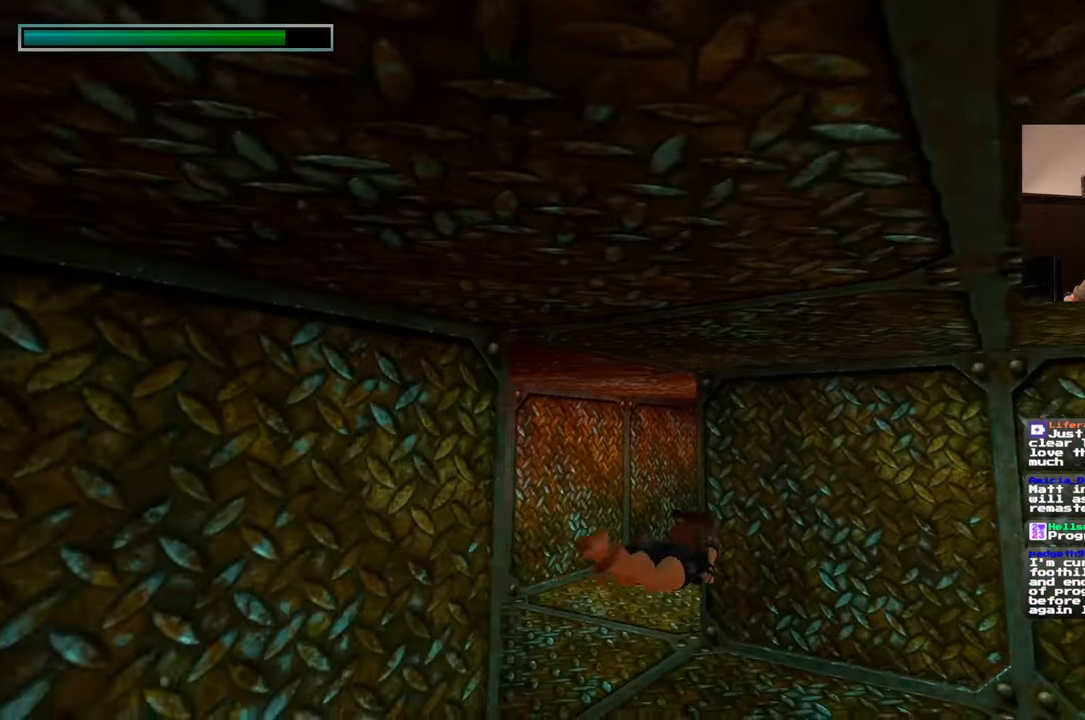
{"dt_ms": 500, "buttons": [], "left_stick": "up", "right_stick": "up-right", "events": [[500, "right_stick", "up-right"]]}
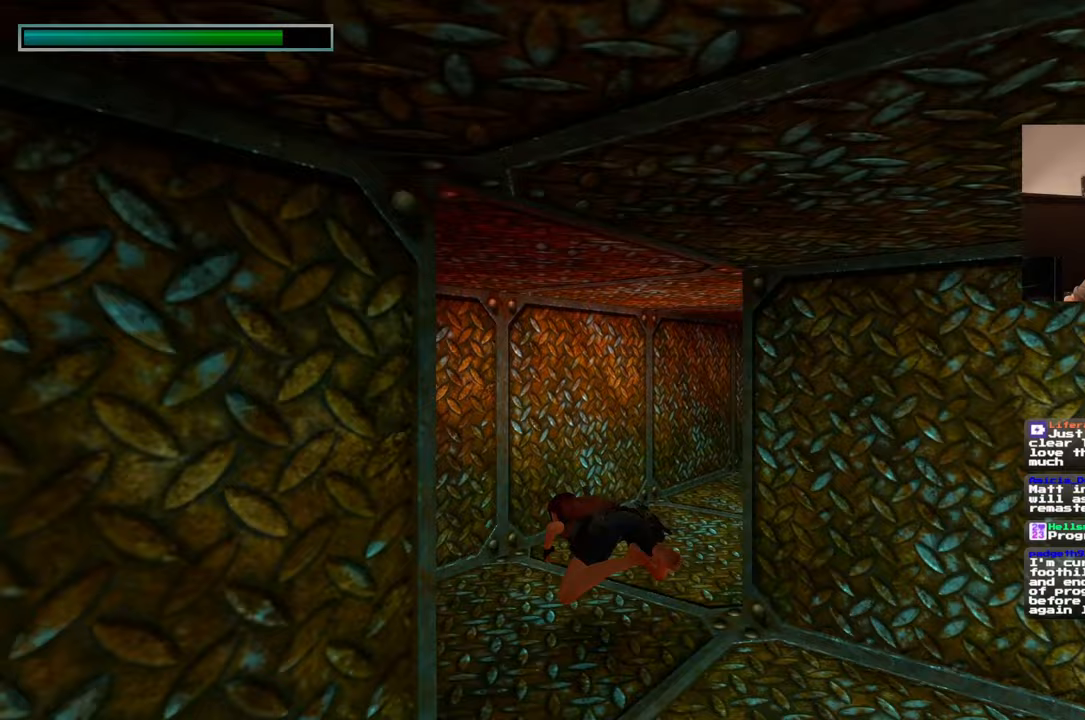
{"dt_ms": 500, "buttons": [], "left_stick": "up", "right_stick": "center", "events": [[433, "right_stick", "center"]]}
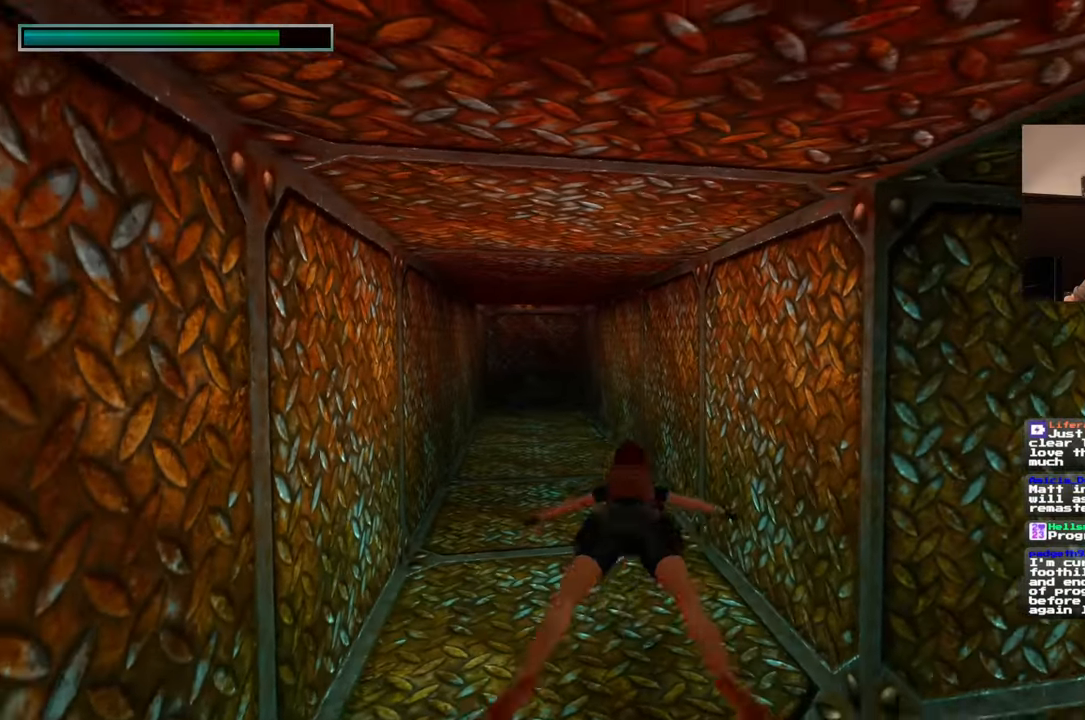
{"dt_ms": 500, "buttons": [], "left_stick": "up", "right_stick": "center", "events": [[217, "right_stick", "up-left"], [300, "right_stick", "center"]]}
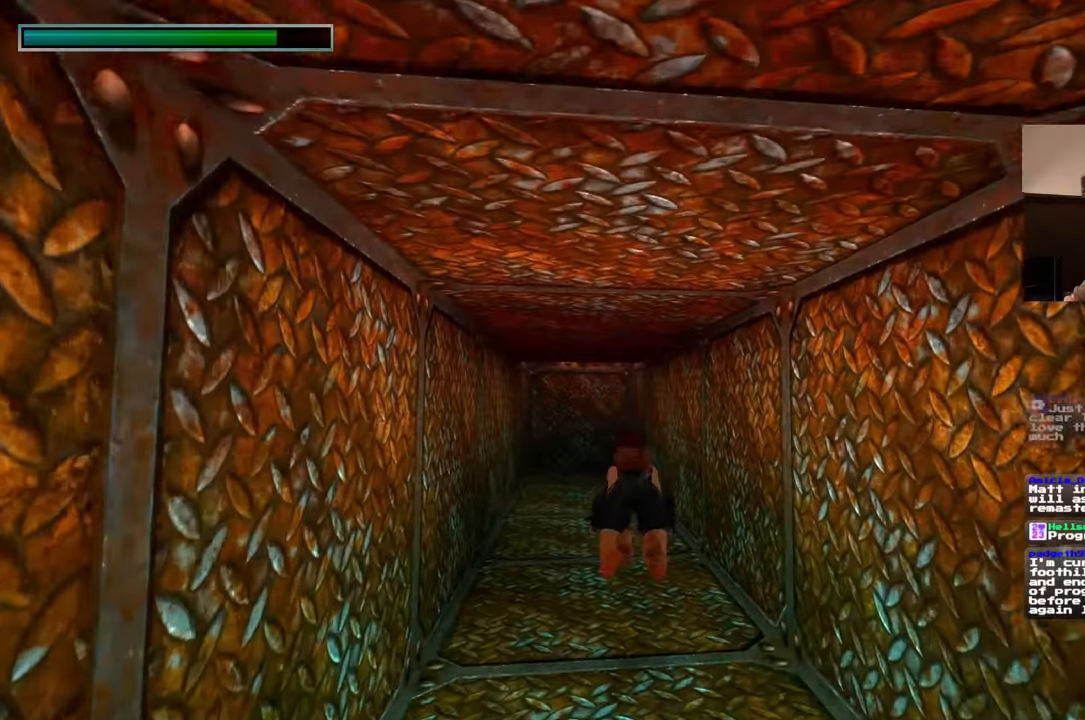
{"dt_ms": 1000, "buttons": [], "left_stick": "up", "right_stick": "center", "events": [[83, "right_stick", "down"], [233, "right_stick", "center"], [417, "left_stick", "up-left"], [583, "left_stick", "up"]]}
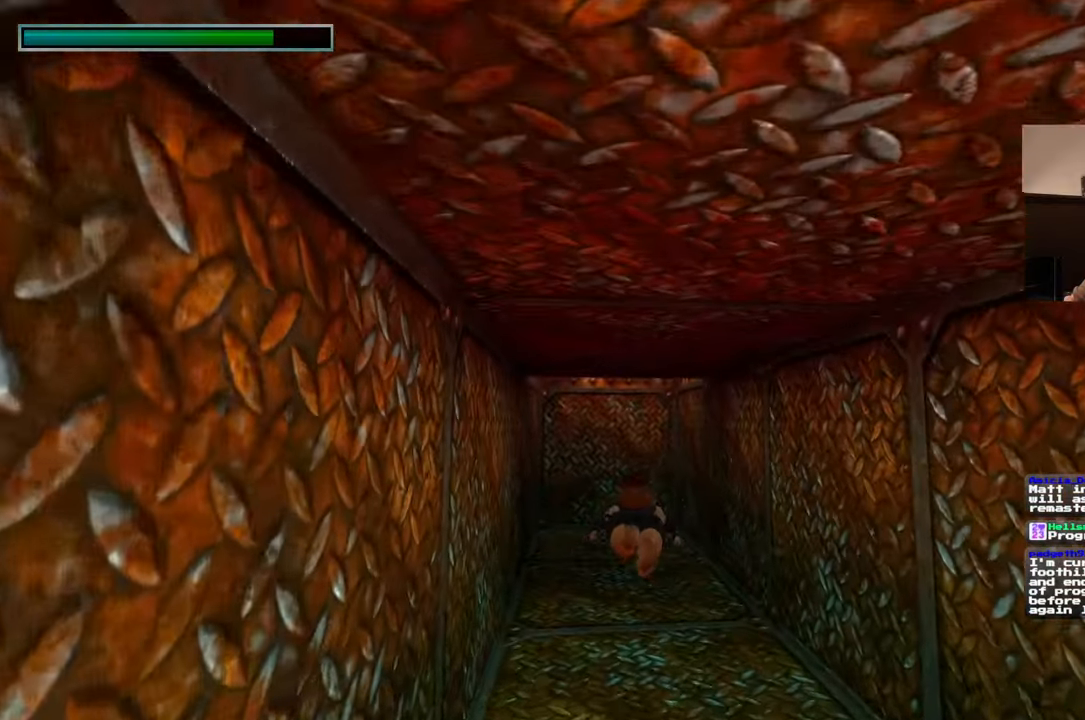
{"dt_ms": 500, "buttons": [], "left_stick": "up", "right_stick": "center", "events": []}
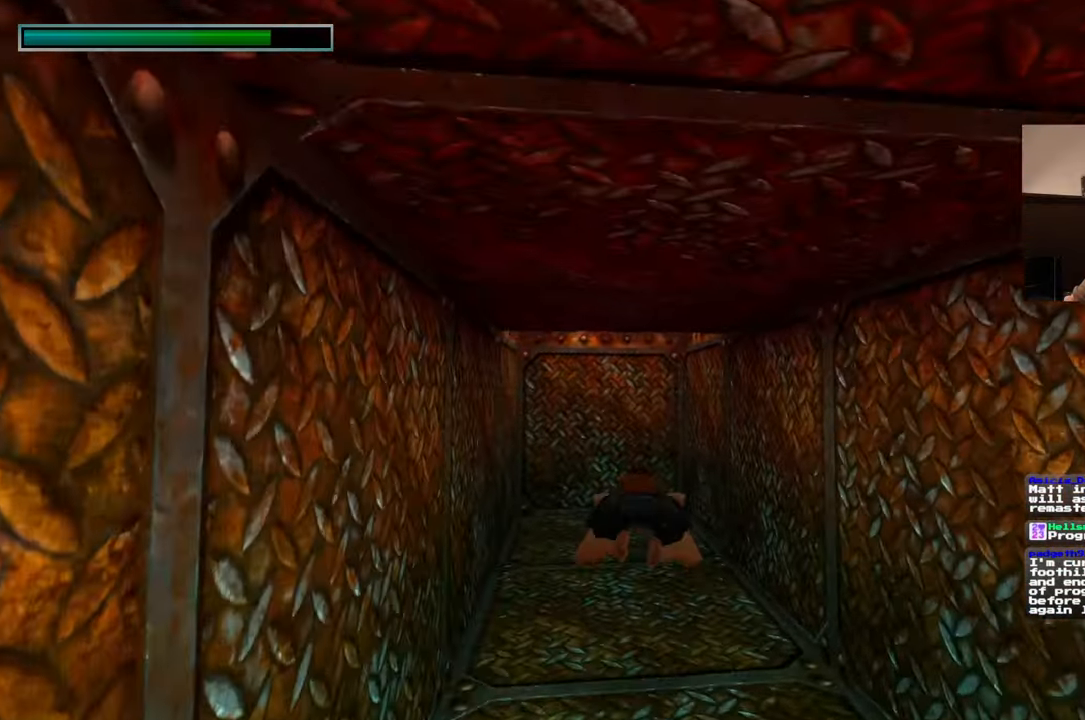
{"dt_ms": 500, "buttons": [], "left_stick": "up", "right_stick": "center", "events": [[83, "right_stick", "up"], [317, "right_stick", "center"]]}
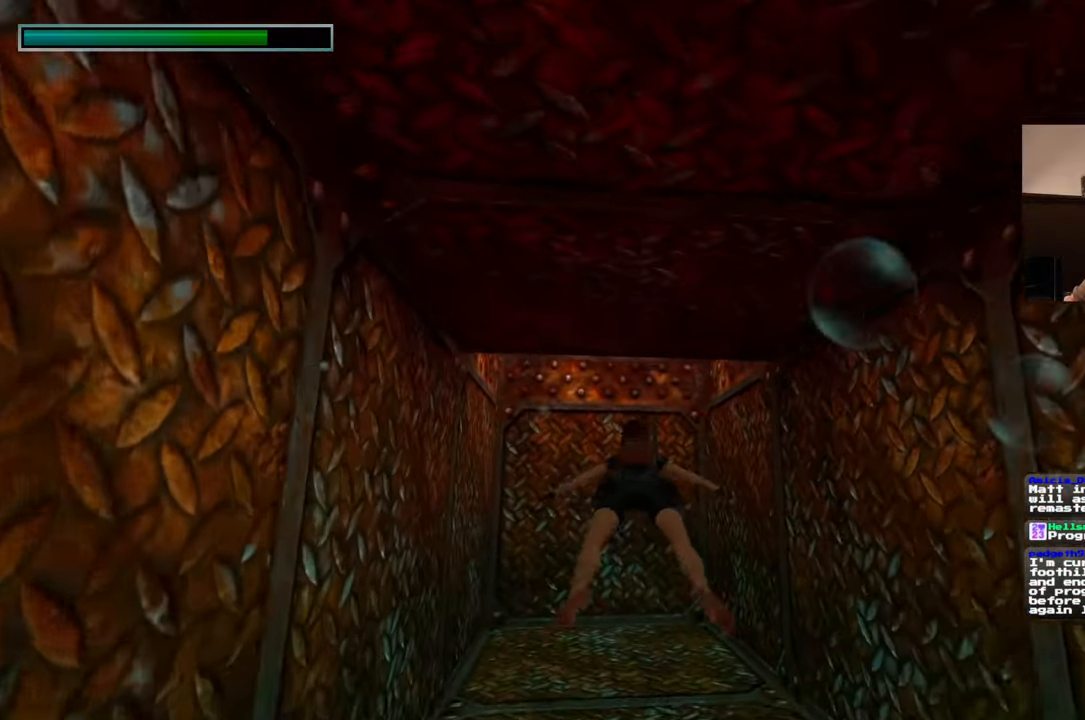
{"dt_ms": 500, "buttons": [], "left_stick": "up", "right_stick": "up-left", "events": [[183, "right_stick", "left"], [267, "right_stick", "up-left"]]}
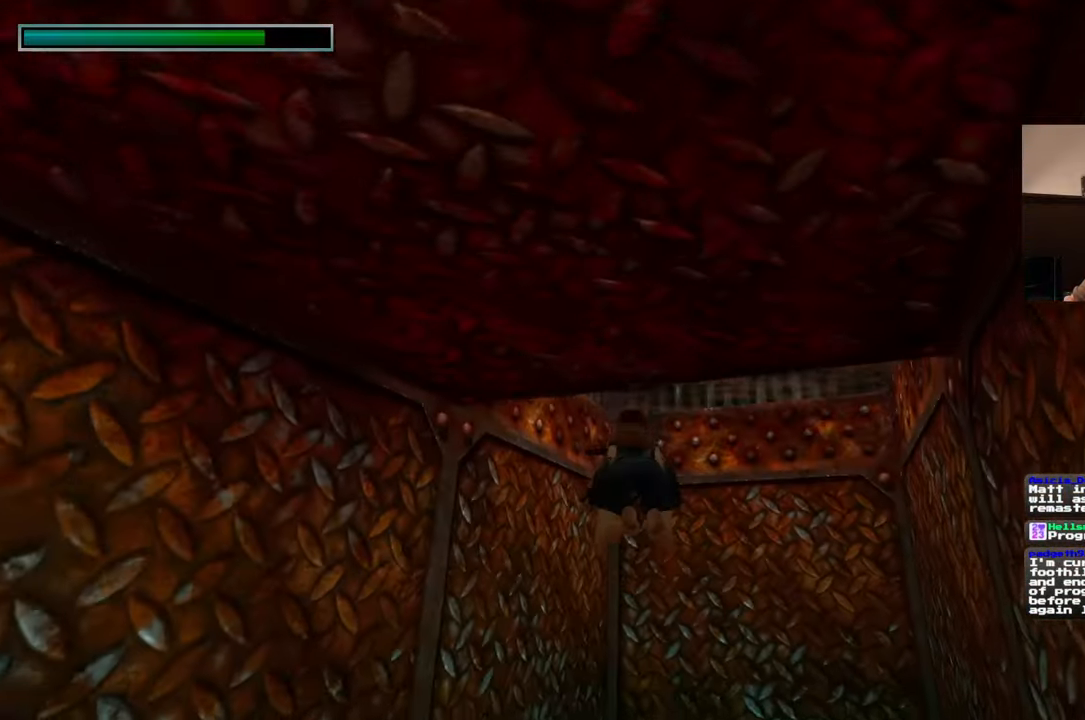
{"dt_ms": 500, "buttons": [], "left_stick": "up", "right_stick": "left", "events": [[267, "right_stick", "left"]]}
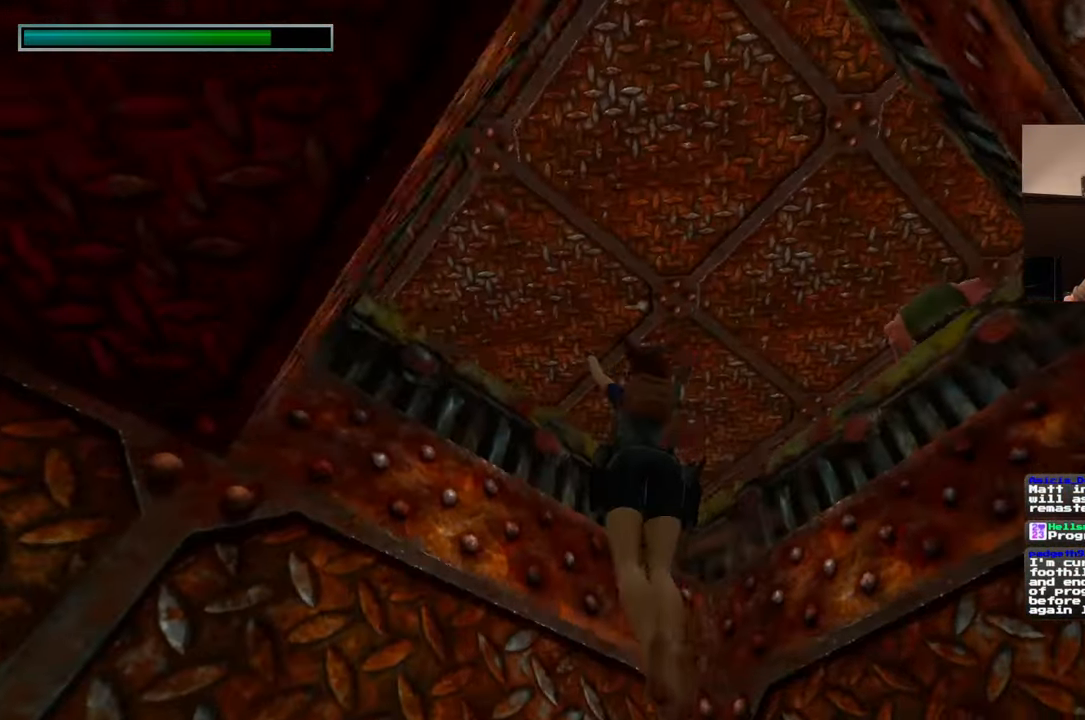
{"dt_ms": 500, "buttons": [], "left_stick": "up", "right_stick": "center", "events": [[17, "right_stick", "down-left"], [267, "right_stick", "center"]]}
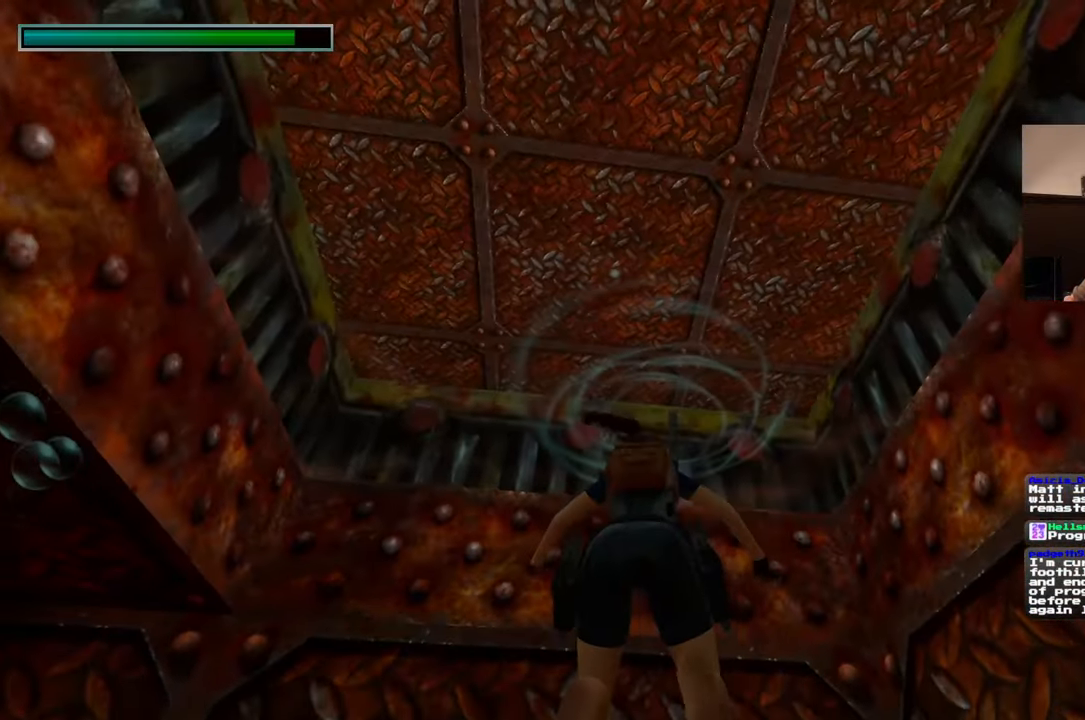
{"dt_ms": 500, "buttons": [], "left_stick": "up", "right_stick": "center", "events": []}
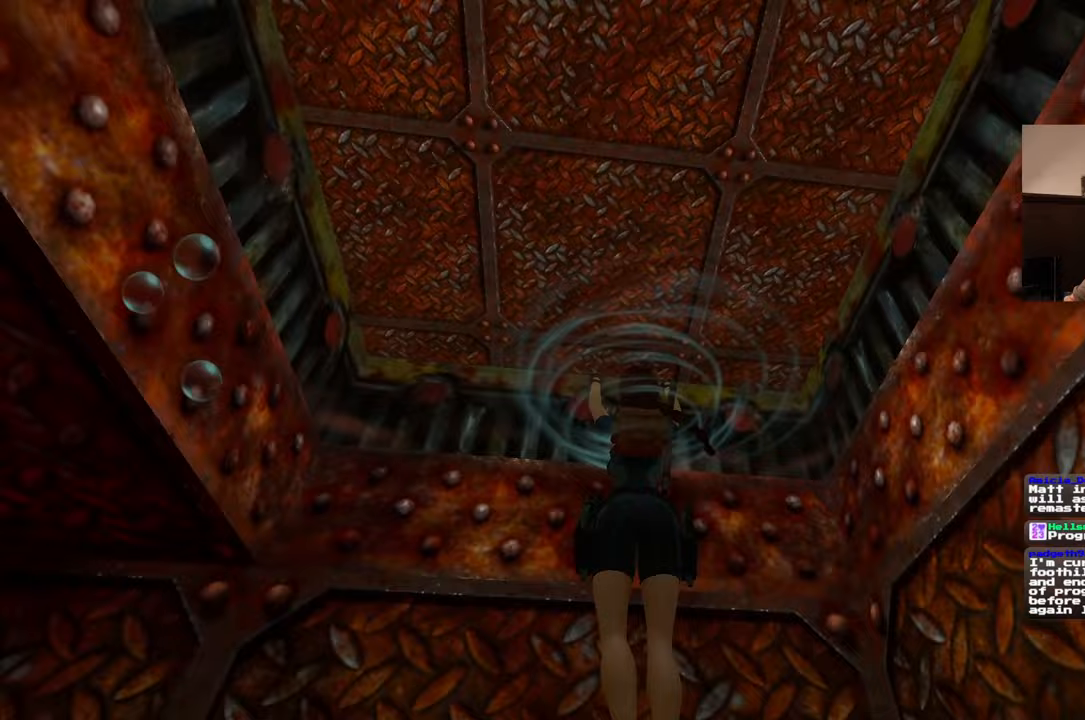
{"dt_ms": 500, "buttons": [], "left_stick": "center", "right_stick": "down-right", "events": [[33, "right_stick", "down-right"], [83, "left_stick", "center"]]}
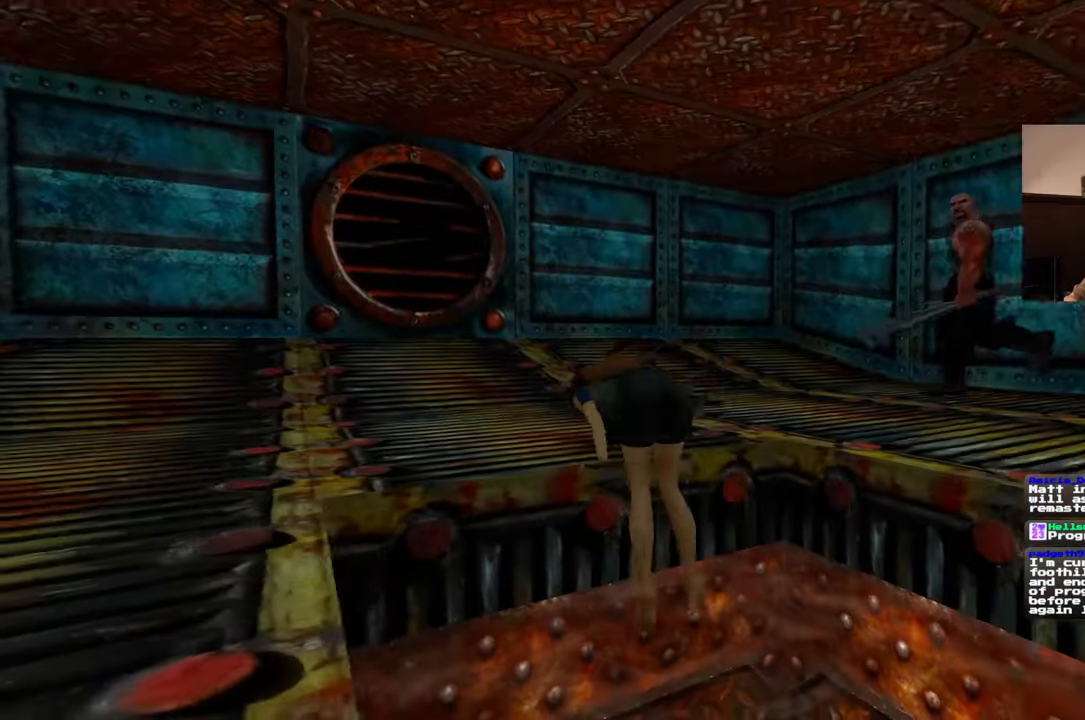
{"dt_ms": 500, "buttons": [], "left_stick": "center", "right_stick": "center", "events": [[50, "right_stick", "center"]]}
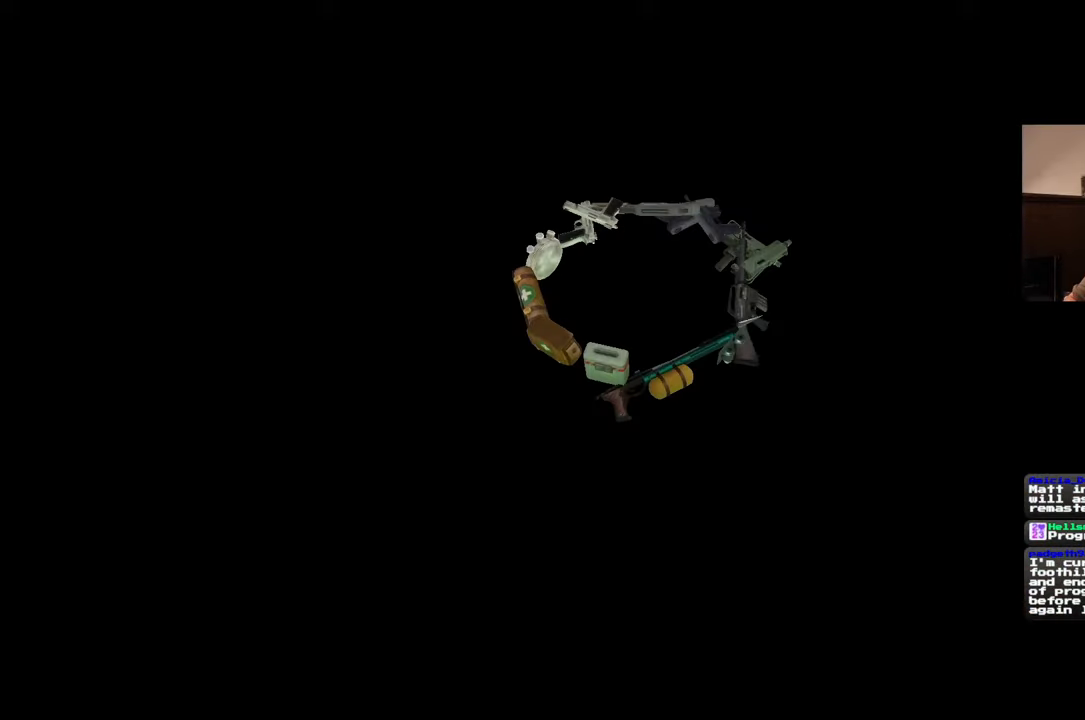
{"dt_ms": 1000, "buttons": [], "left_stick": "center", "right_stick": "center", "events": []}
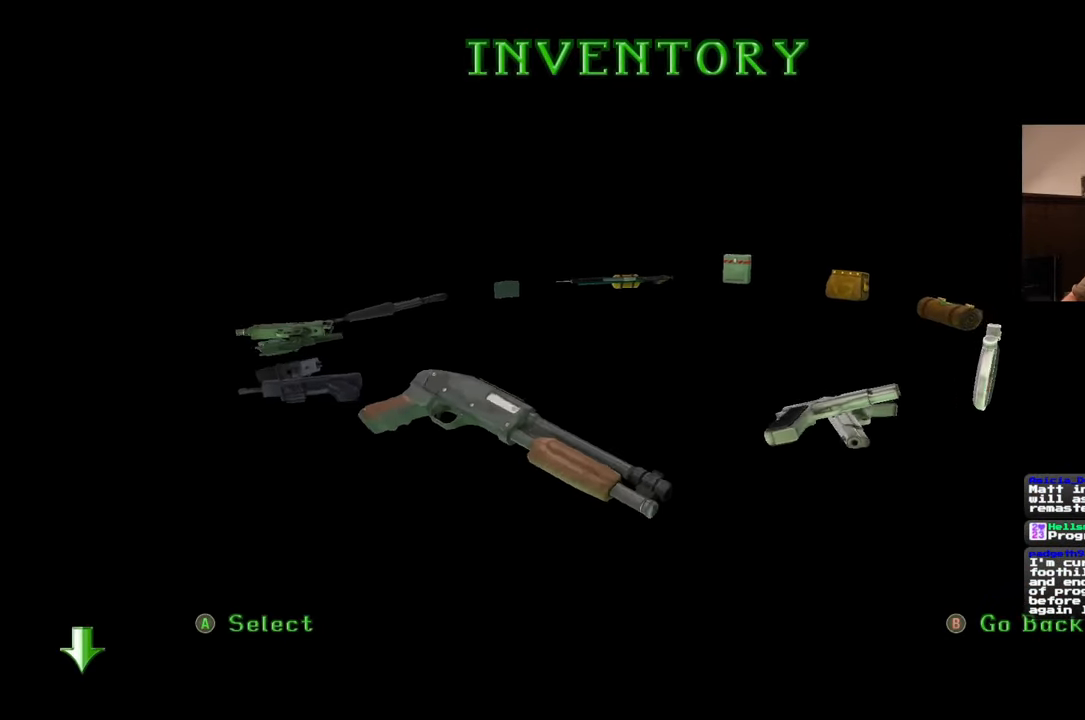
{"dt_ms": 500, "buttons": [], "left_stick": "center", "right_stick": "center", "events": []}
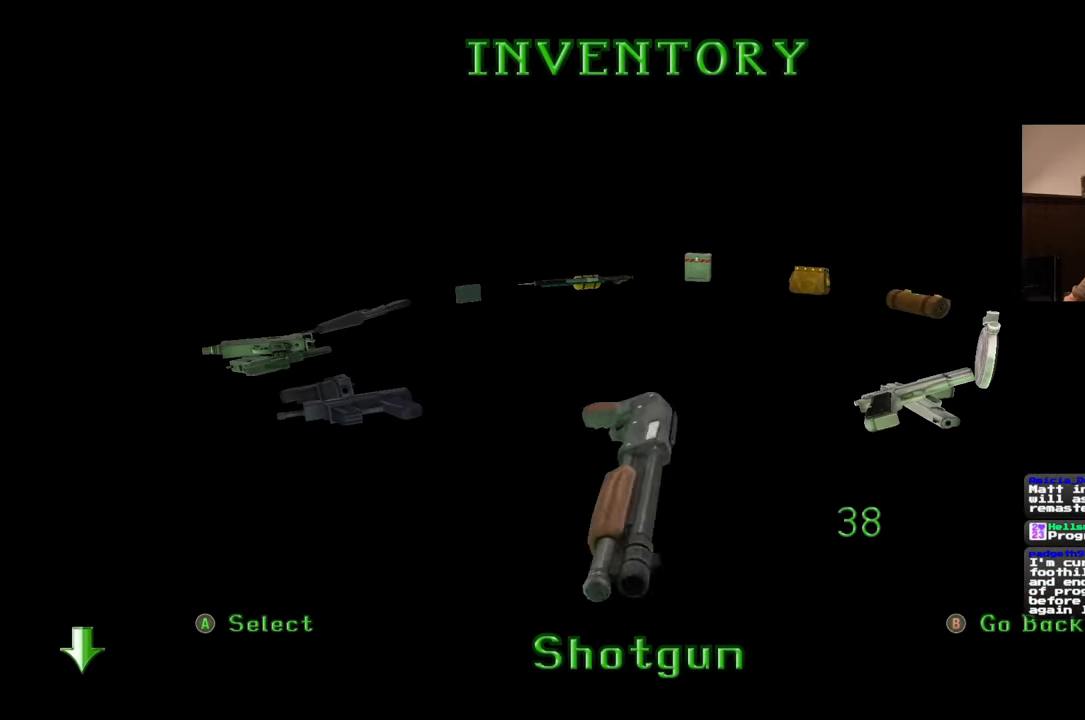
{"dt_ms": 500, "buttons": [], "left_stick": "center", "right_stick": "center", "events": []}
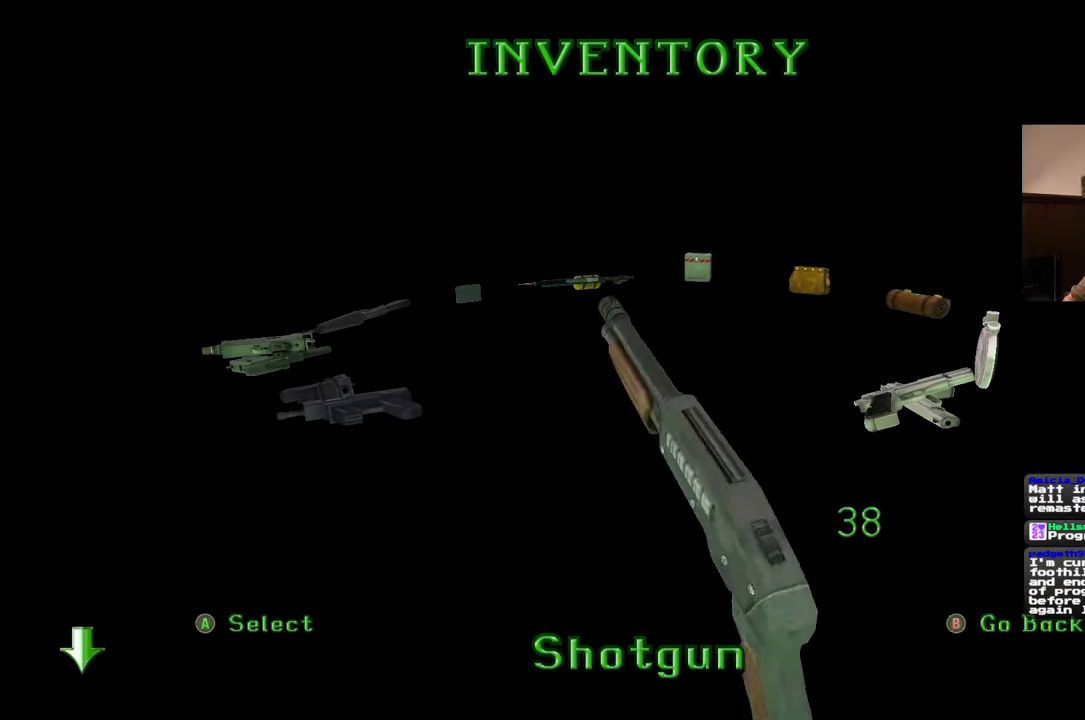
{"dt_ms": 500, "buttons": [], "left_stick": "up", "right_stick": "center", "events": [[333, "left_stick", "up"]]}
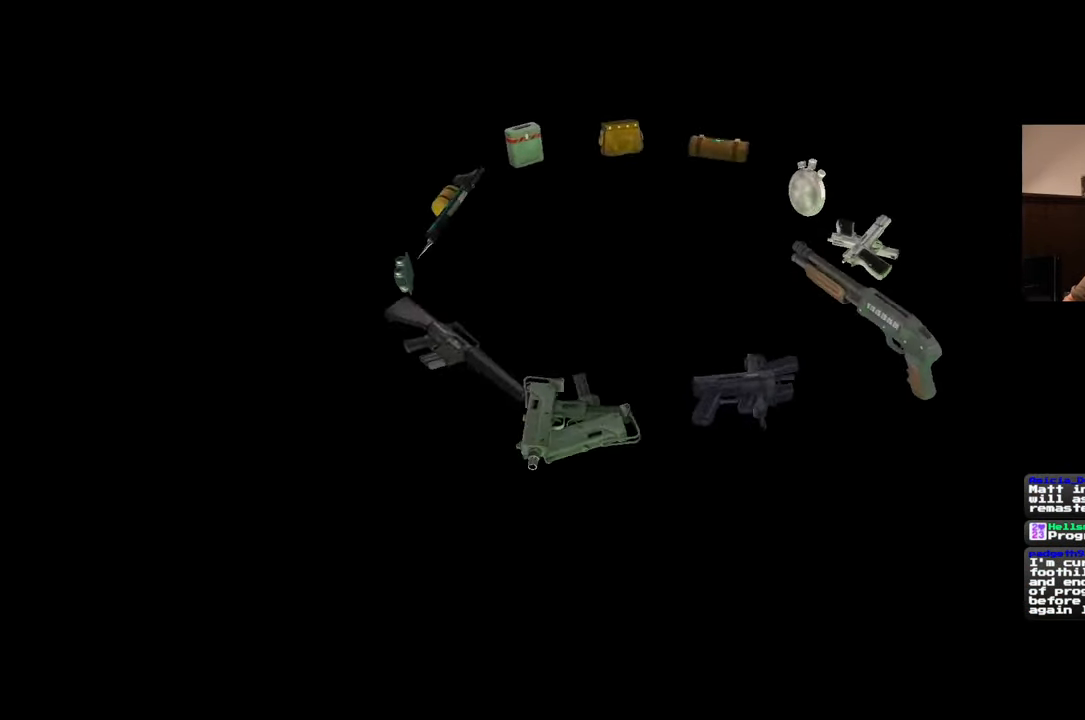
{"dt_ms": 500, "buttons": [], "left_stick": "up-left", "right_stick": "center", "events": [[433, "left_stick", "up-left"]]}
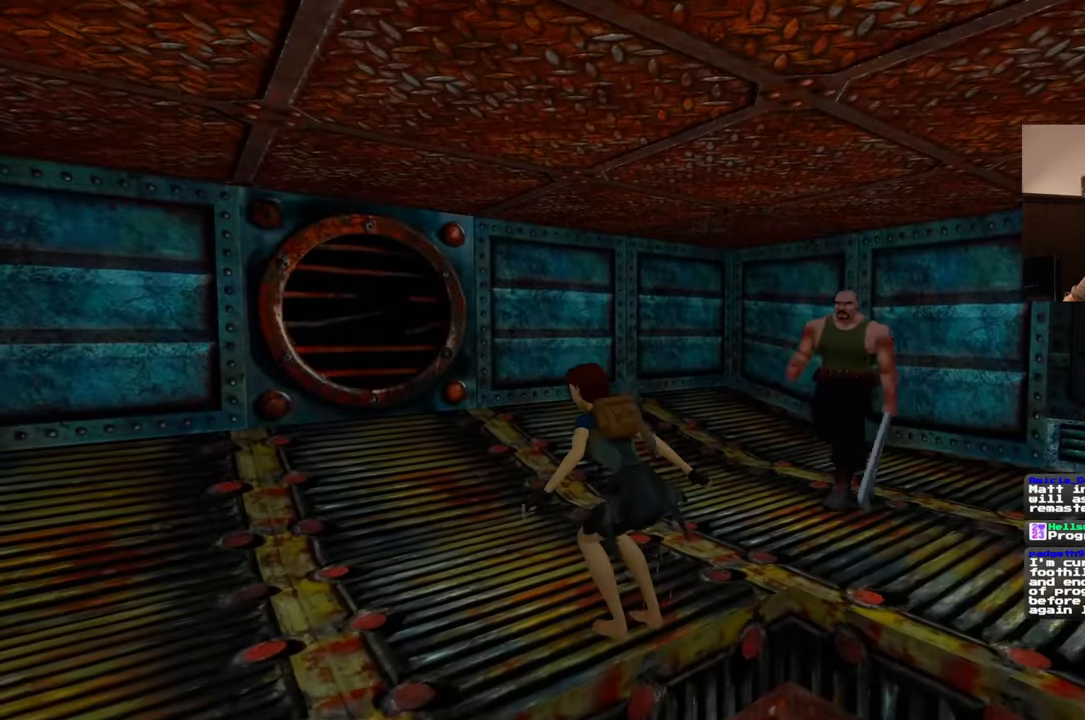
{"dt_ms": 1000, "buttons": [], "left_stick": "down-left", "right_stick": "left", "events": [[133, "right_stick", "down-left"], [250, "right_stick", "left"], [267, "left_stick", "left"], [533, "right_stick", "center"], [567, "left_stick", "up-left"], [767, "left_stick", "left"], [850, "right_stick", "left"], [1000, "left_stick", "down-left"]]}